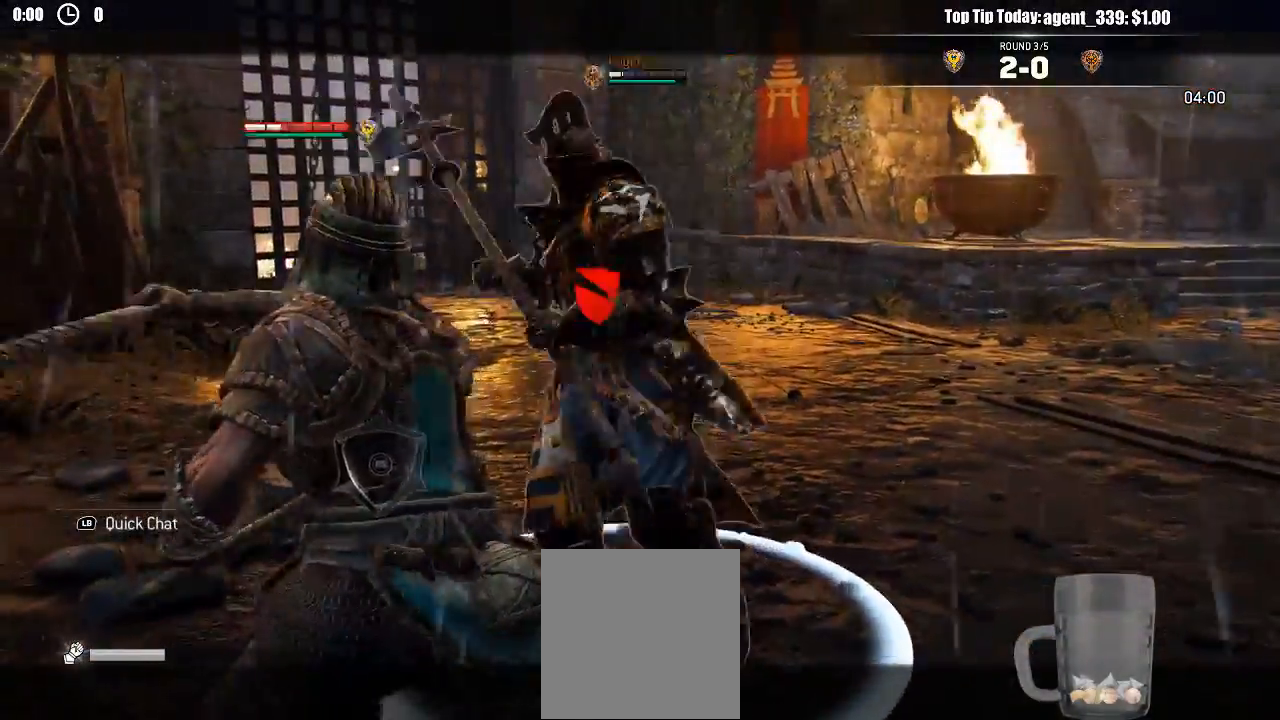
Gameplay with a controller (Xbox layout); each line is a JSON object with the inputs held at the frame after it (dt_ms = milliseconds from this image to that frame). "events" lists button and stick changes between this image and that frame as [ms after this image, input, new state], when the widget could be followed in between.
{"dt_ms": 500, "buttons": ["L2"], "left_stick": "down-left", "right_stick": "center", "events": [[250, "left_stick", "down-left"]]}
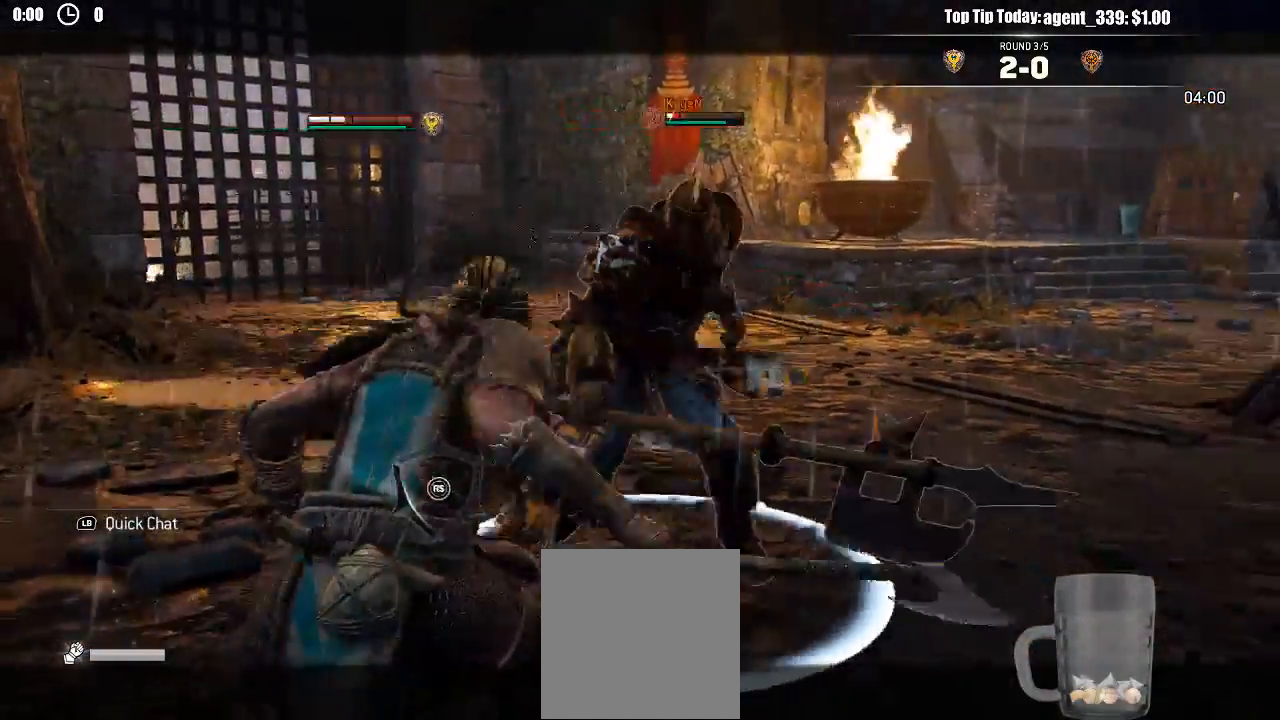
{"dt_ms": 1000, "buttons": ["L2"], "left_stick": "up", "right_stick": "center"}
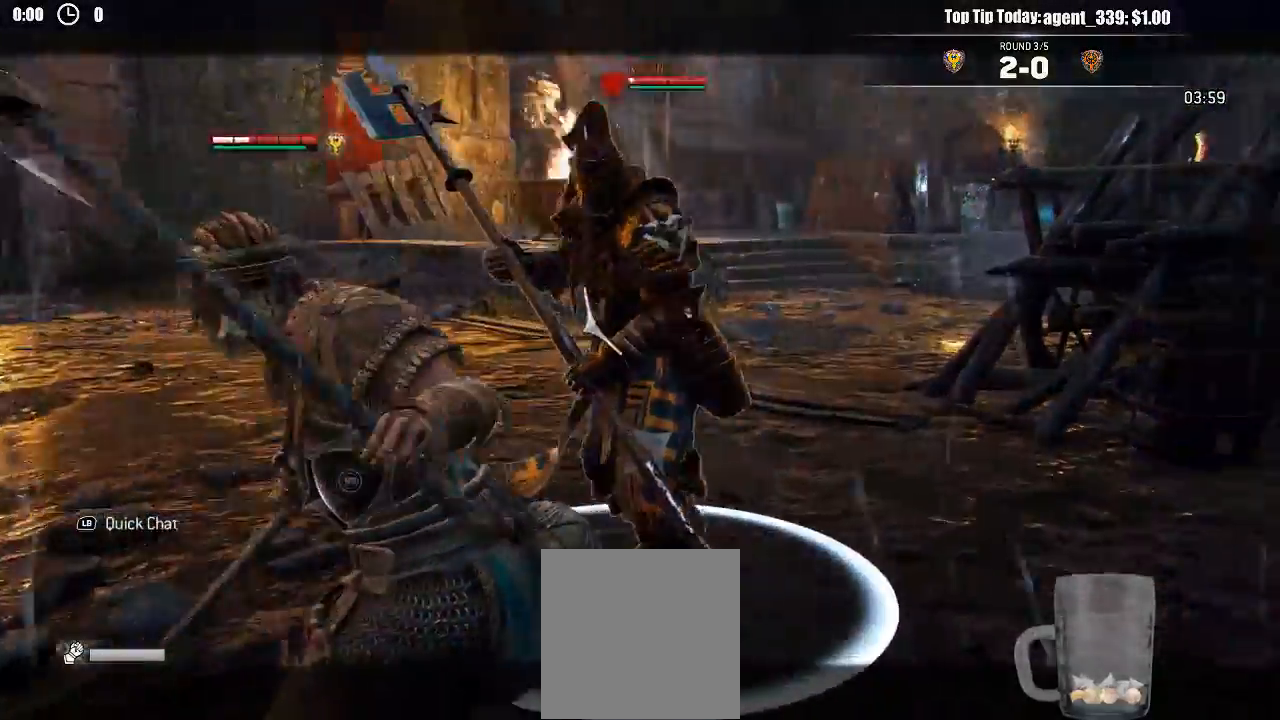
{"dt_ms": 500, "buttons": ["L2"], "left_stick": "up", "right_stick": "center", "events": []}
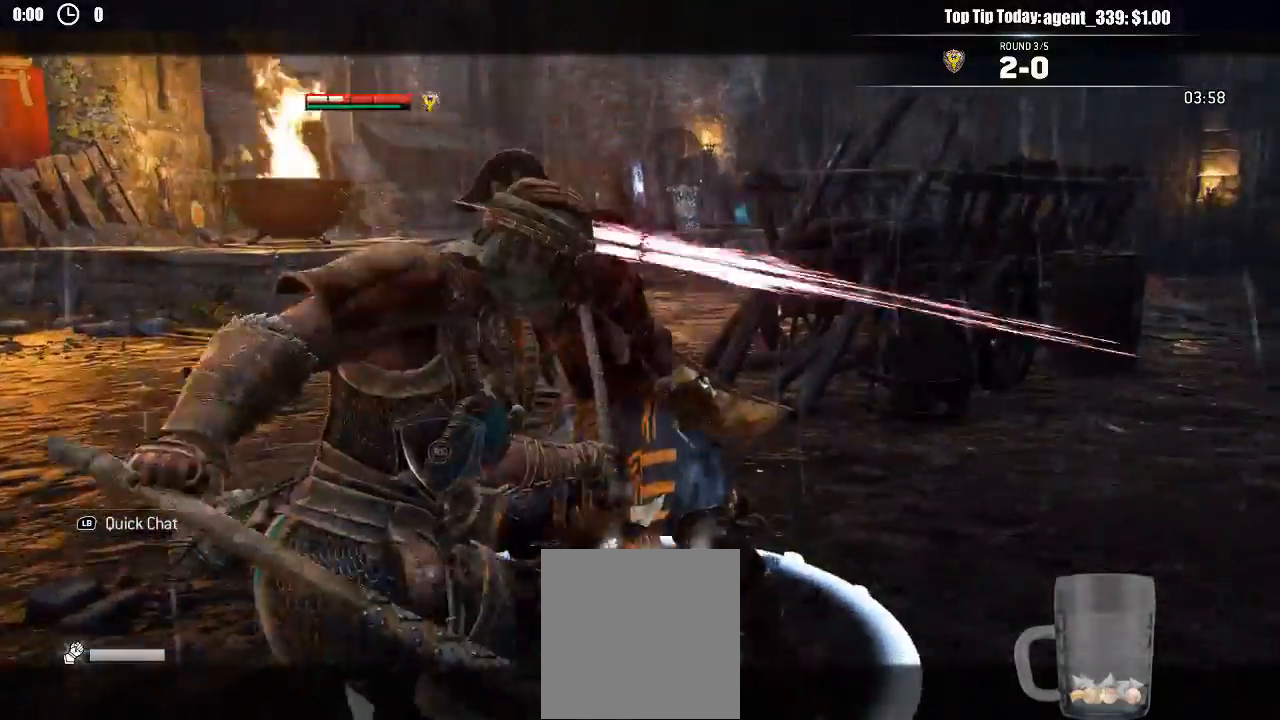
{"dt_ms": 500, "buttons": ["L2"], "left_stick": "center", "right_stick": "center"}
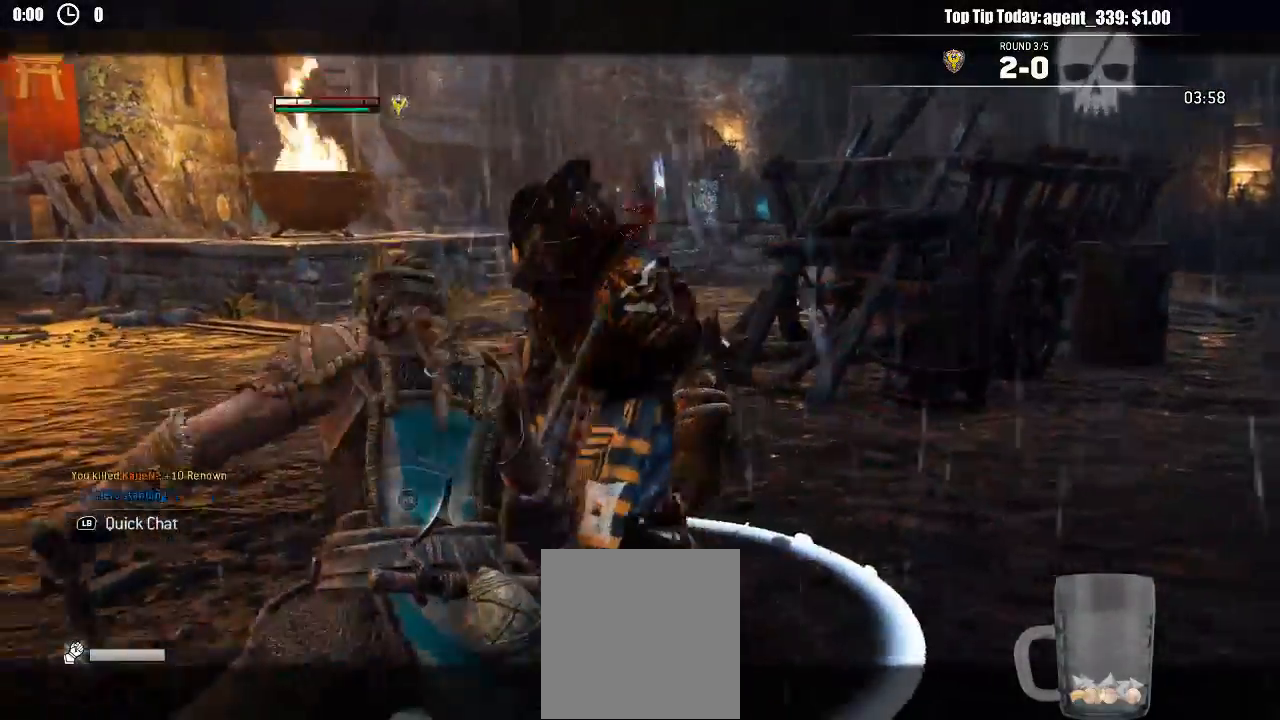
{"dt_ms": 500, "buttons": ["L2"], "left_stick": "center", "right_stick": "center", "events": [[283, "left_stick", "up"], [350, "left_stick", "center"]]}
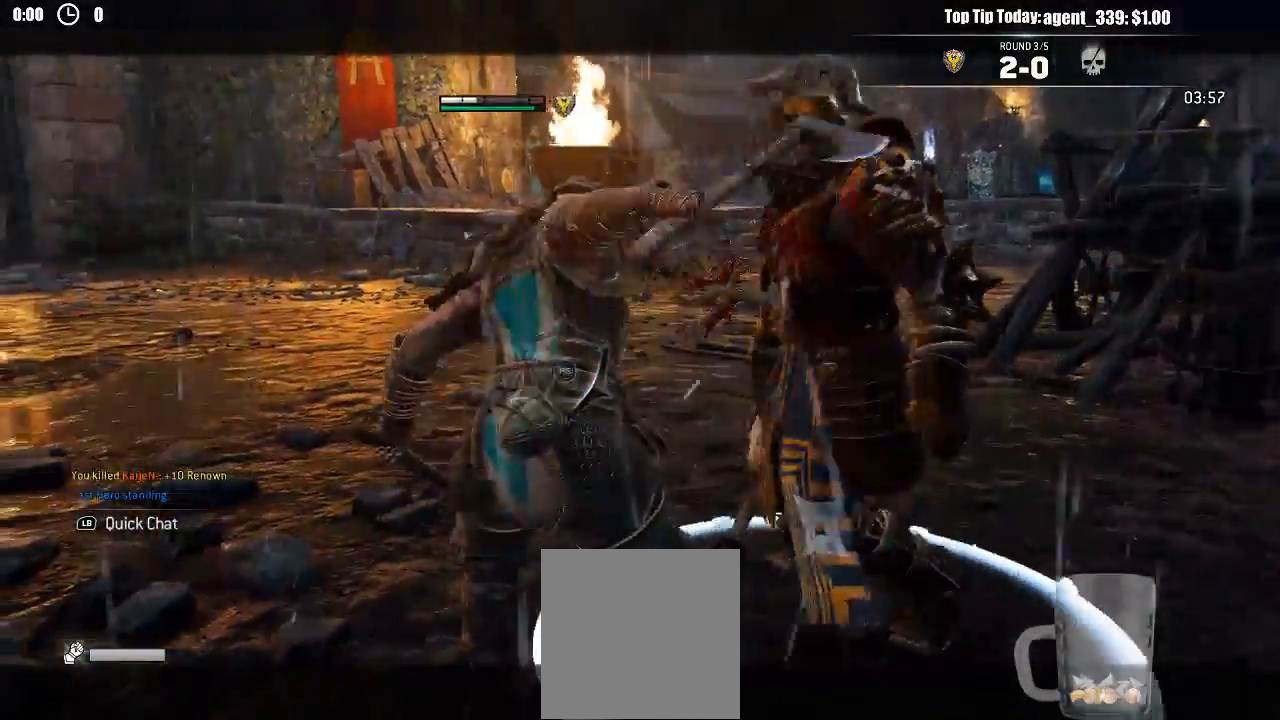
{"dt_ms": 500, "buttons": ["L2"], "left_stick": "center", "right_stick": "center"}
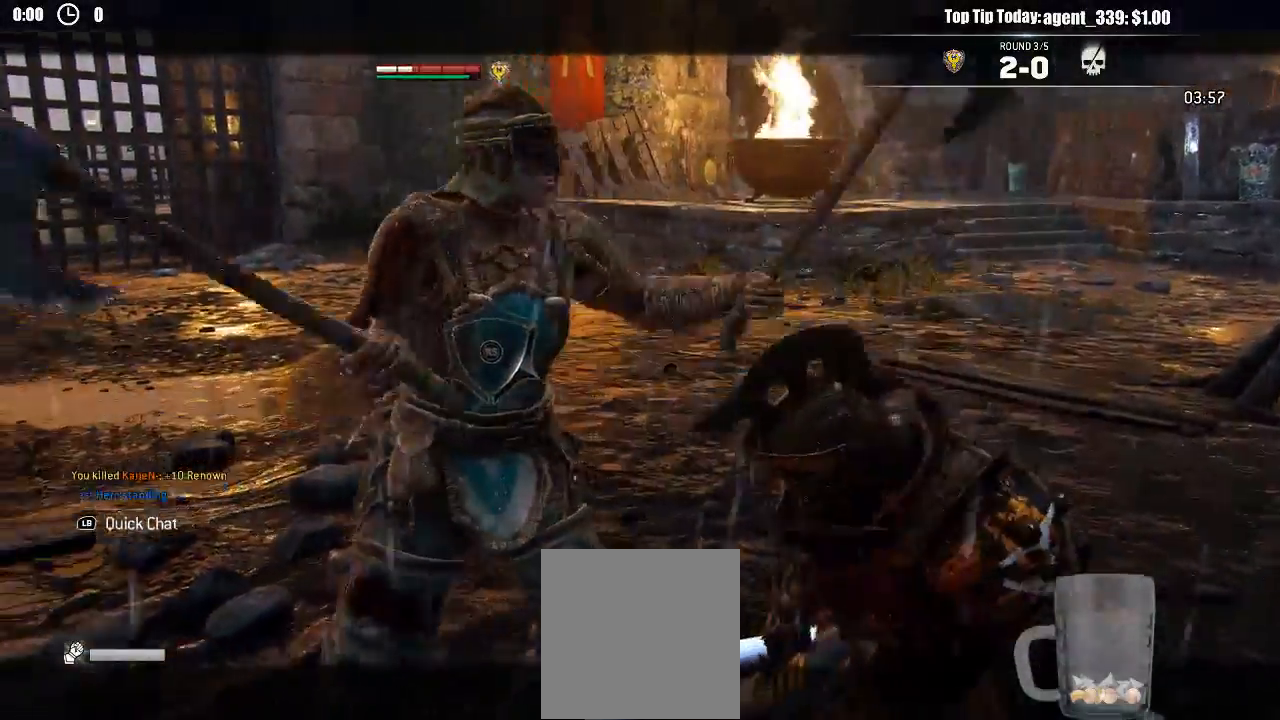
{"dt_ms": 500, "buttons": [], "left_stick": "center", "right_stick": "center", "events": [[500, "L2", "up"]]}